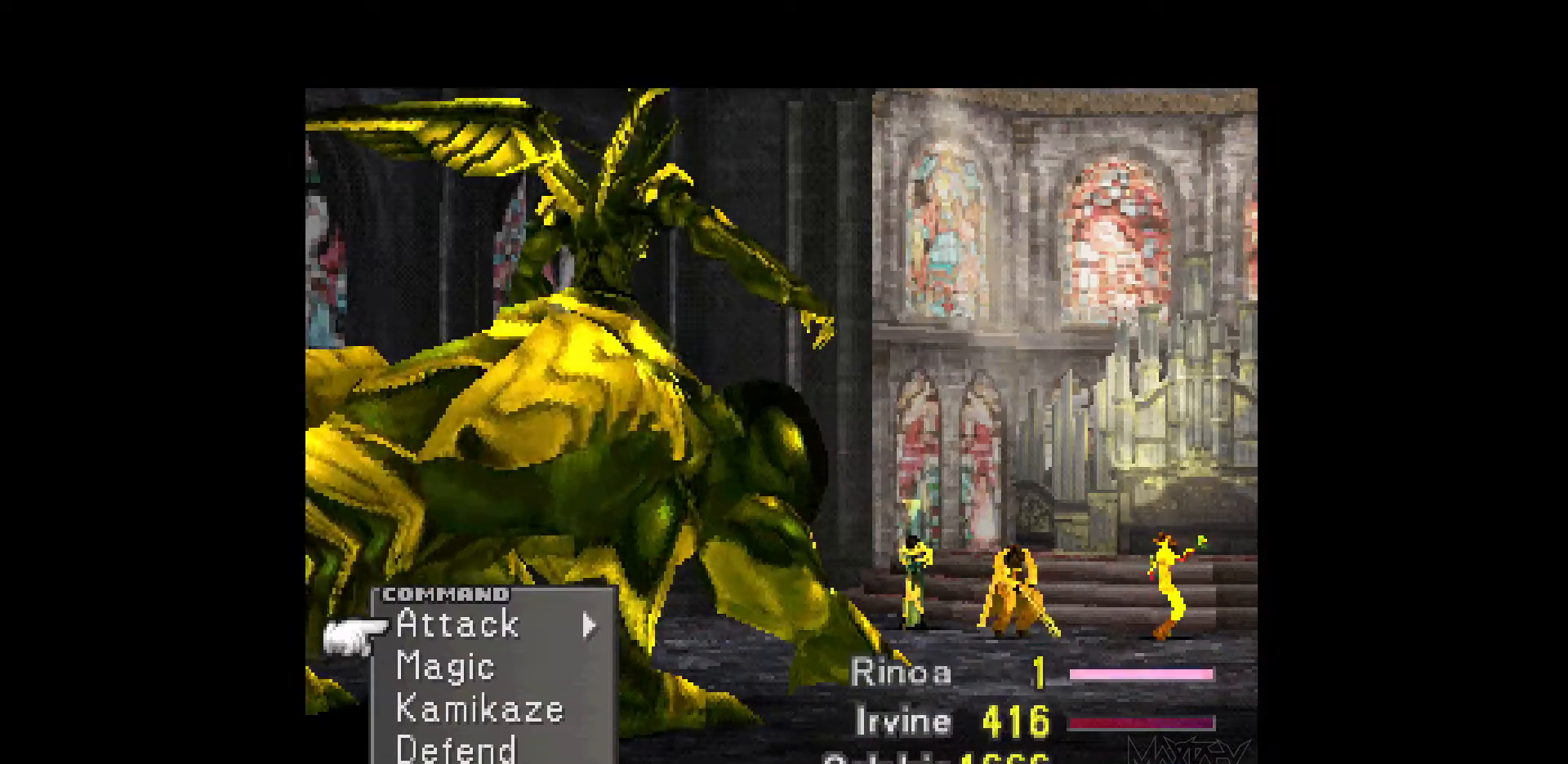
Gameplay with a controller (PlayStation layout); each line is a JSON object with the inputs held at the frame after it. "events" lists button and stick changes between this image and that frame as [ms after this image, input, new state], when the widget could be followed in between. Not read: L3 R3 left_stick right_stick.
{"buttons": [], "events": [[50, "DPAD_RIGHT", "down"], [200, "CROSS", "down"], [350, "CROSS", "up"], [367, "DPAD_RIGHT", "up"]]}
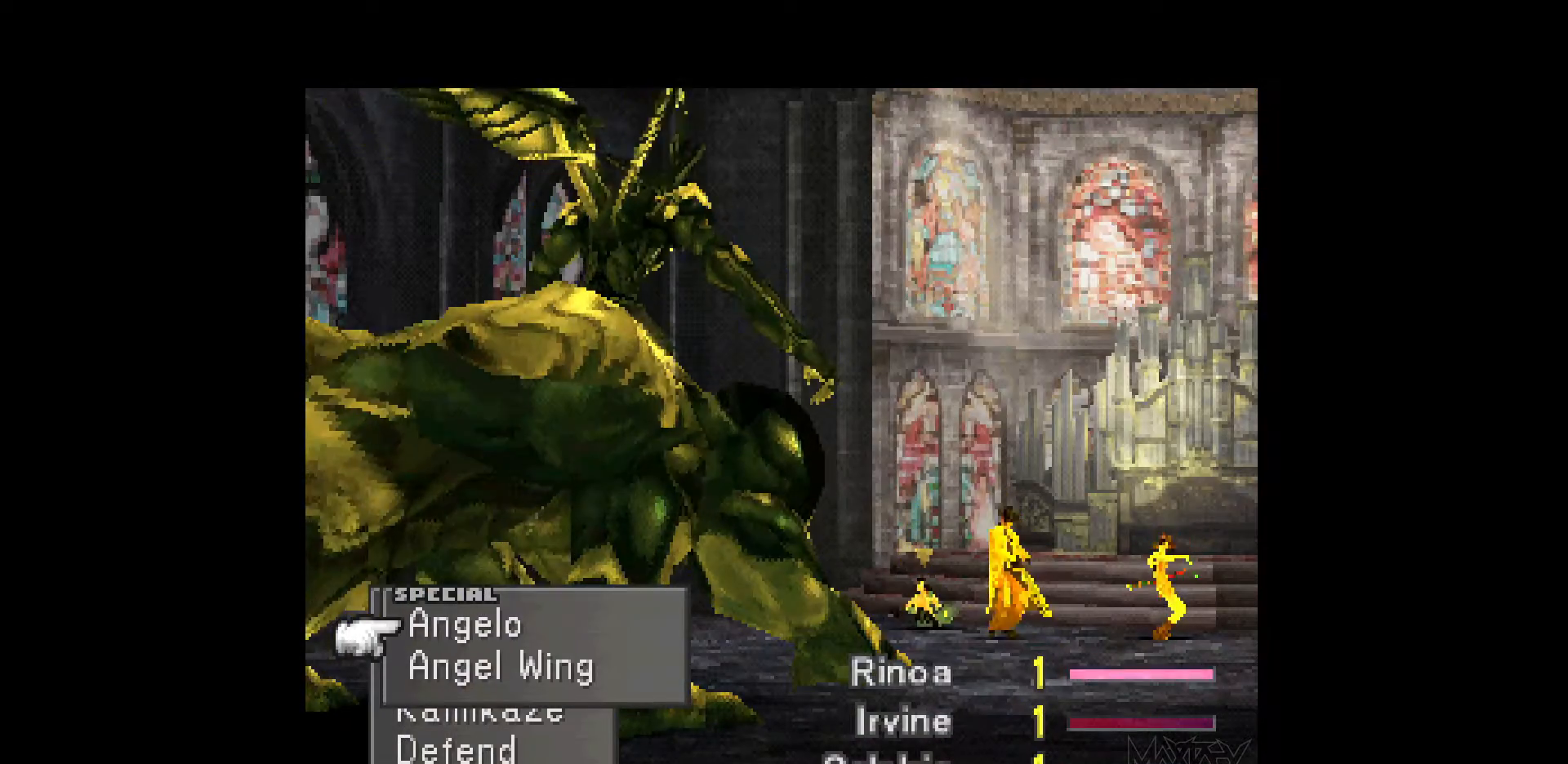
{"buttons": [], "events": [[133, "CROSS", "down"], [267, "CROSS", "up"]]}
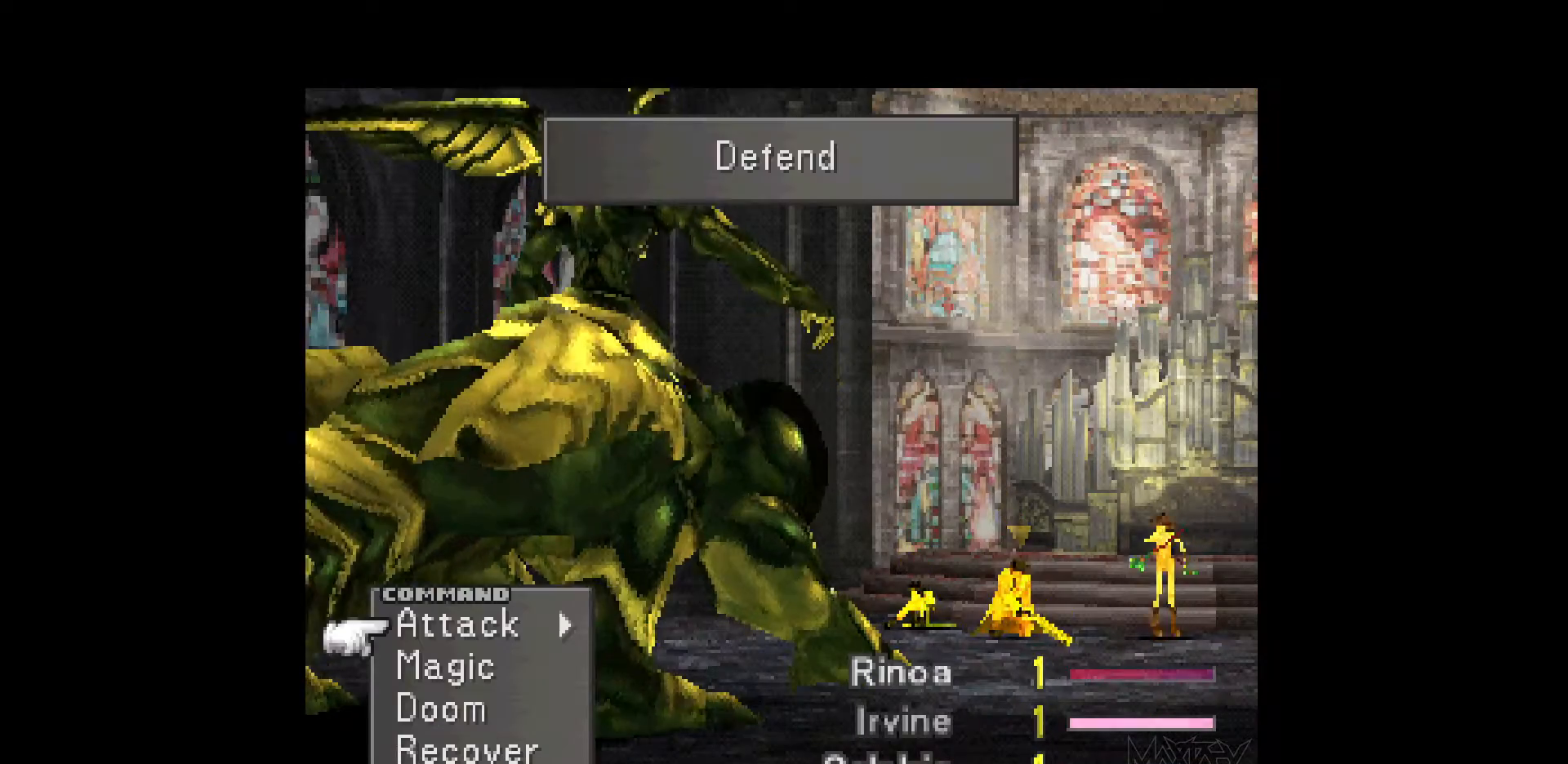
{"buttons": [], "events": []}
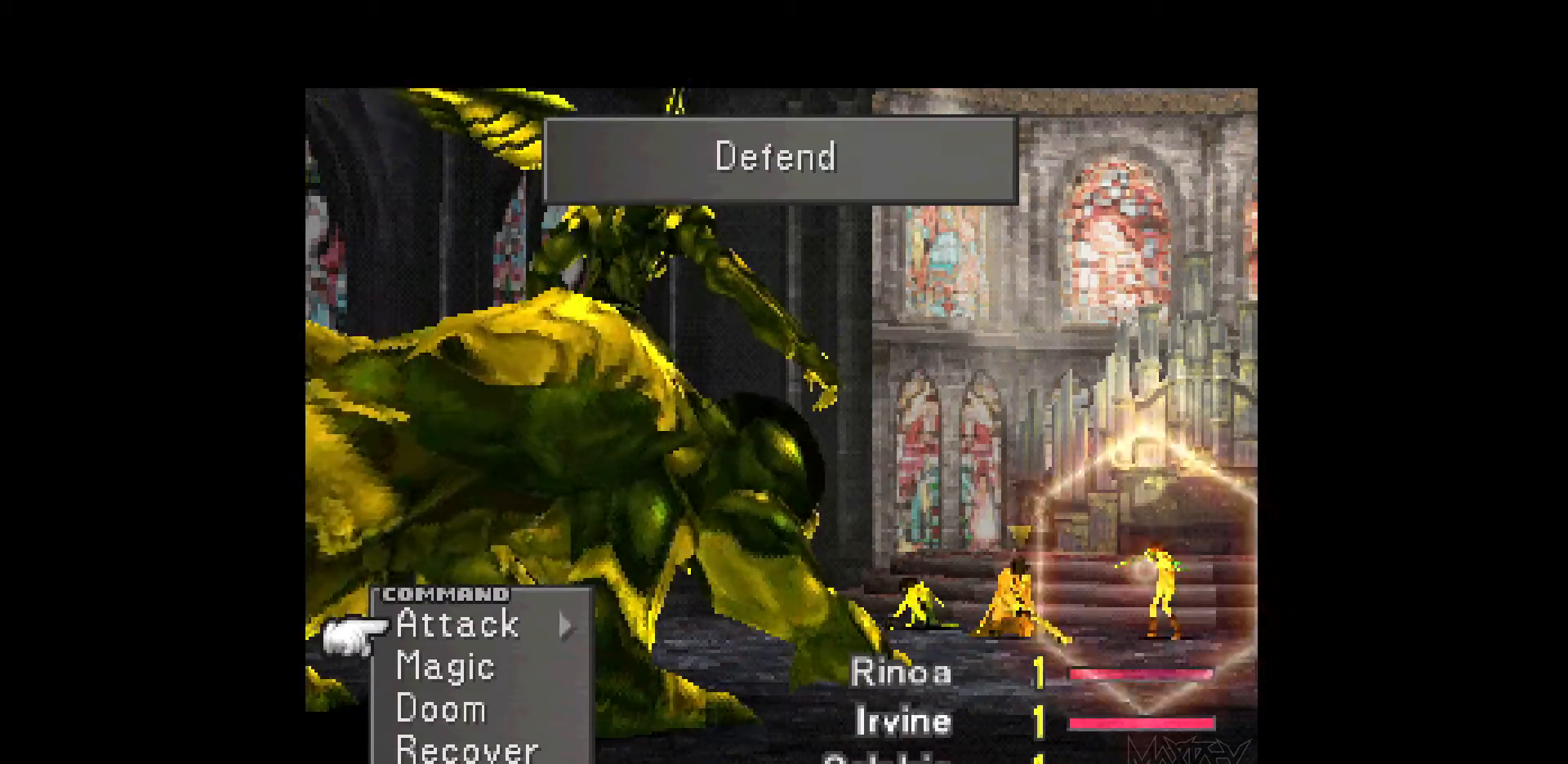
{"buttons": ["DPAD_UP"], "events": [[83, "DPAD_RIGHT", "down"], [217, "CROSS", "down"], [333, "DPAD_RIGHT", "up"], [367, "CROSS", "up"], [433, "DPAD_UP", "down"]]}
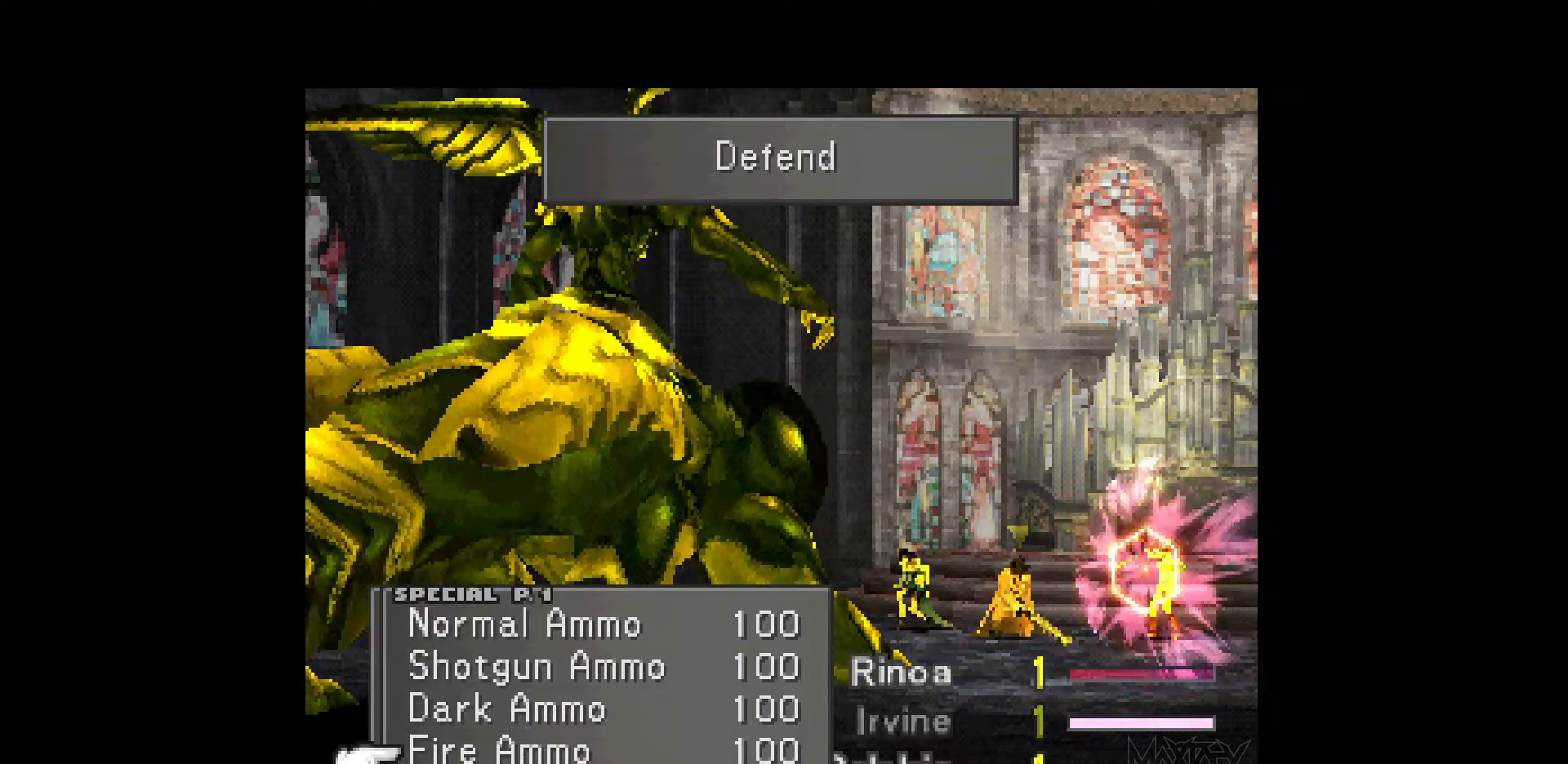
{"buttons": [], "events": [[50, "DPAD_UP", "up"], [150, "DPAD_LEFT", "down"], [267, "DPAD_LEFT", "up"]]}
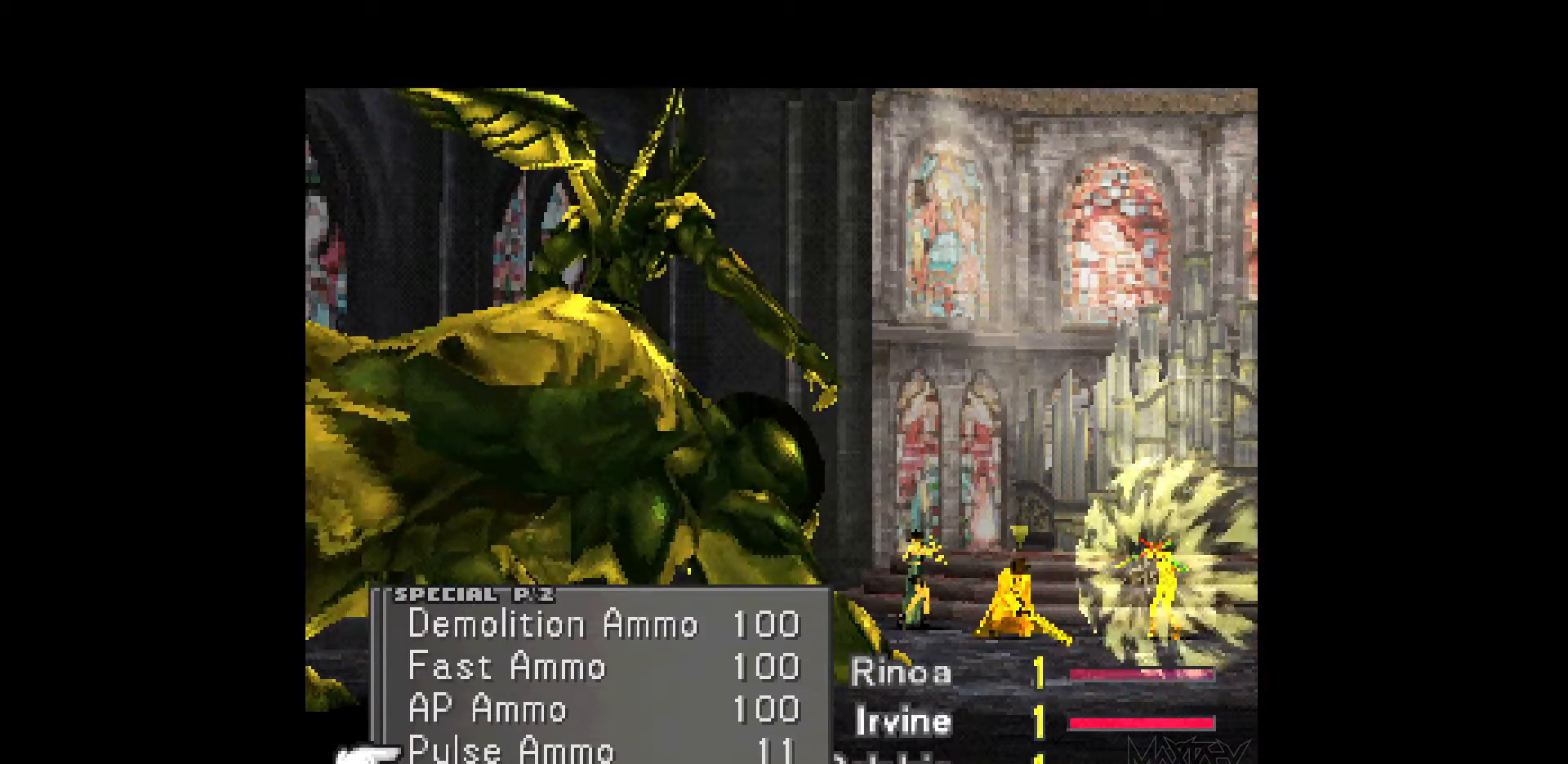
{"buttons": [], "events": []}
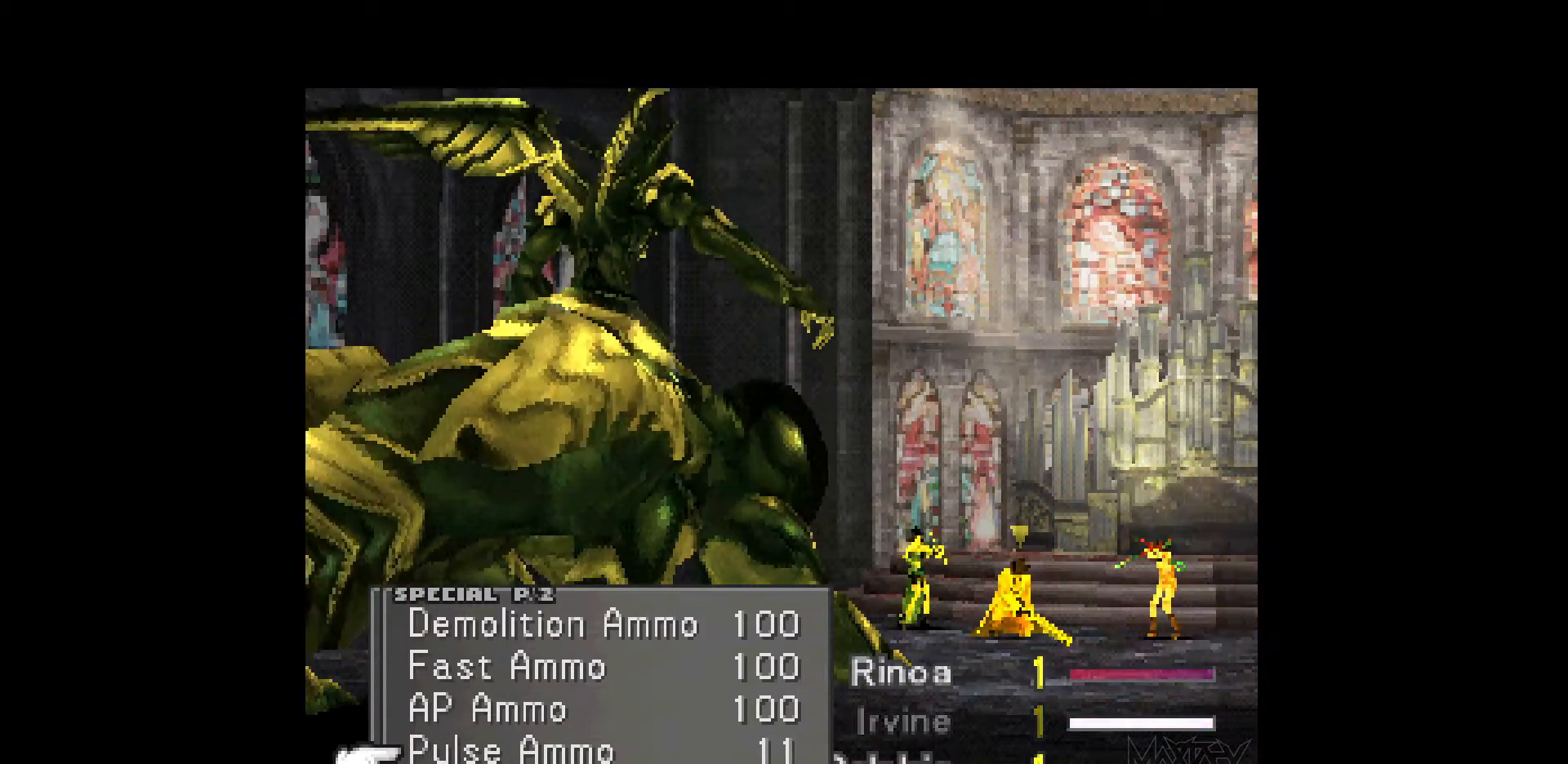
{"buttons": ["CROSS"], "events": [[500, "CROSS", "down"]]}
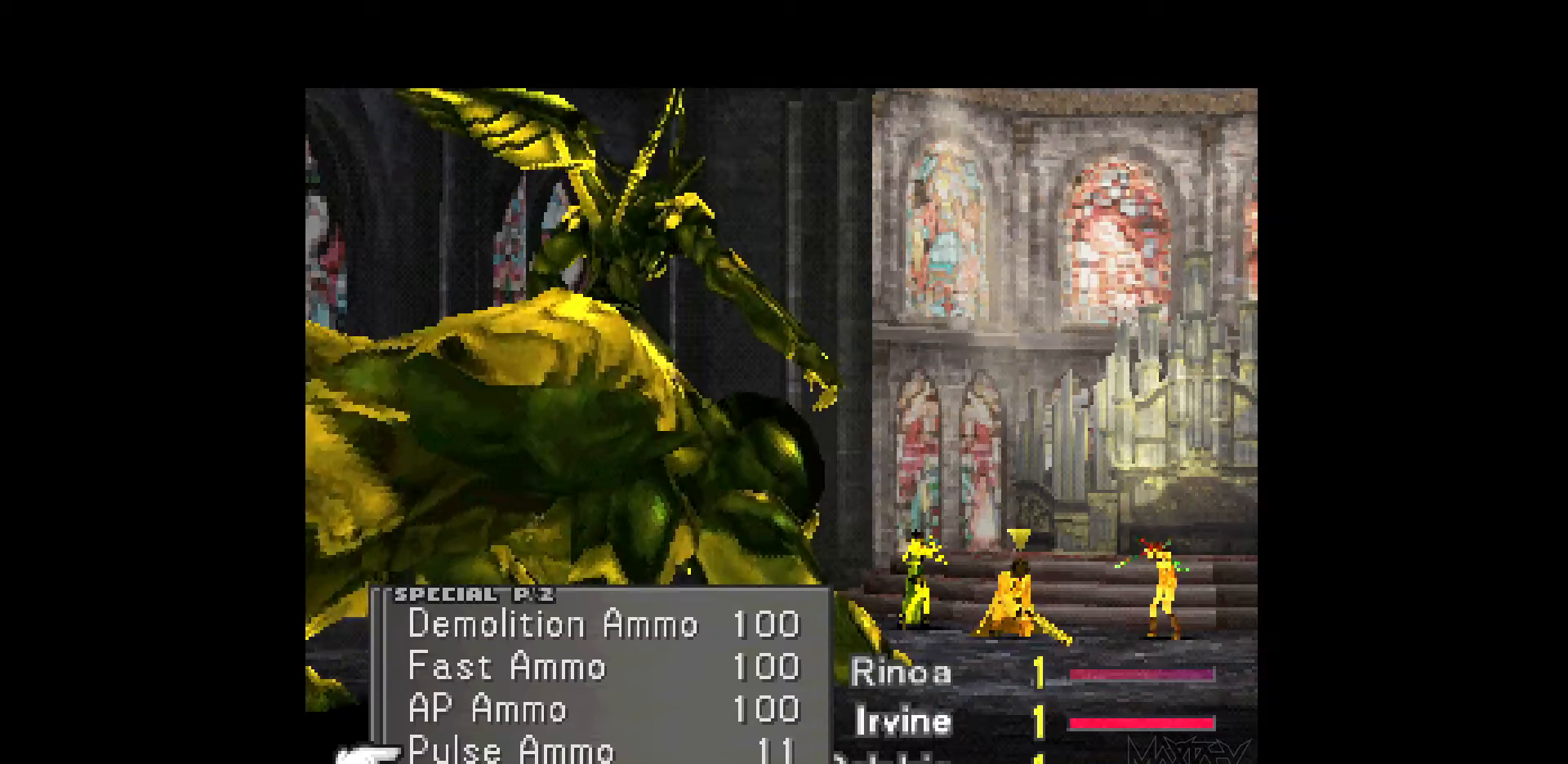
{"buttons": [], "events": [[167, "CROSS", "up"]]}
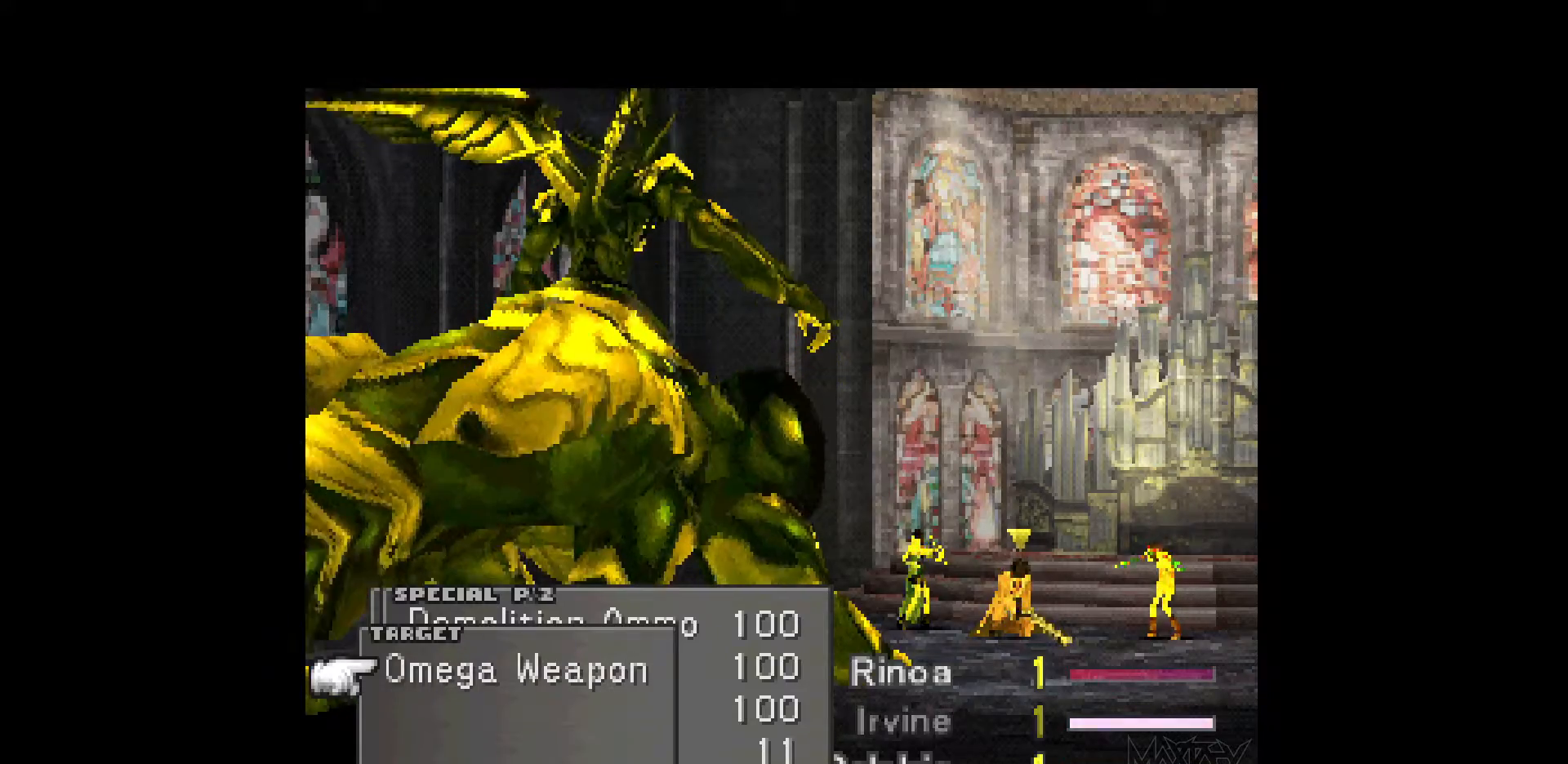
{"buttons": [], "events": [[200, "CROSS", "down"], [367, "CROSS", "up"]]}